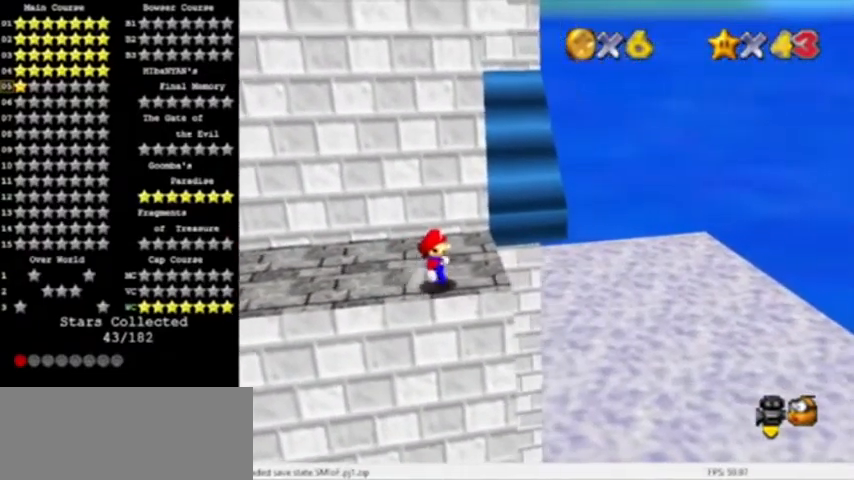
Gameplay with a controller (Nintendo layout); each line is a JSON object with the inputs held at the frame after it. "events" lists button and stick changes between this image and that frame as [ms after this image, input, new state], when the widget could be followed in between. Not read: L3 R3.
{"buttons": ["DPAD_LEFT"], "left_stick": "center", "events": [[201, "DPAD_LEFT", "down"]]}
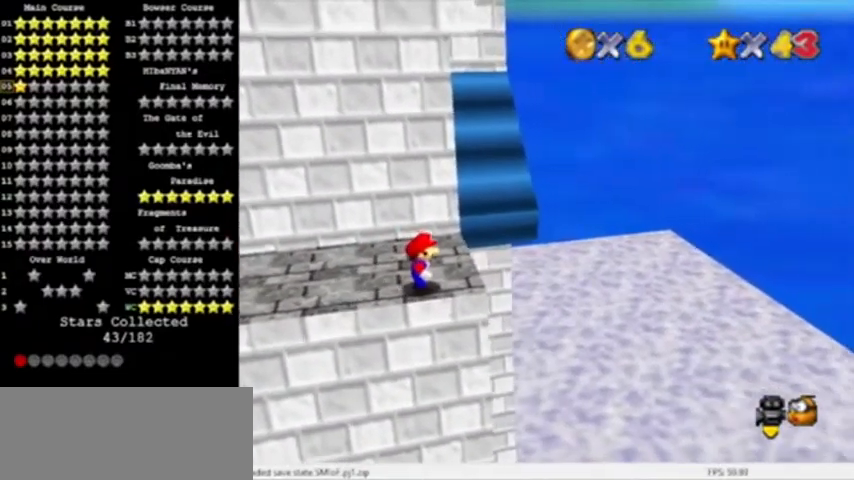
{"buttons": [], "left_stick": "center", "events": [[500, "DPAD_LEFT", "up"]]}
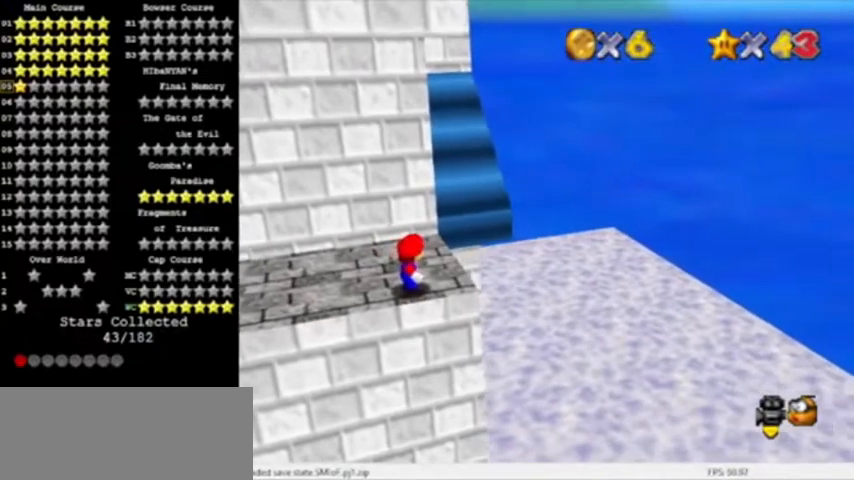
{"buttons": [], "left_stick": "right", "events": [[267, "A", "down"], [367, "A", "up"], [401, "left_stick", "right"]]}
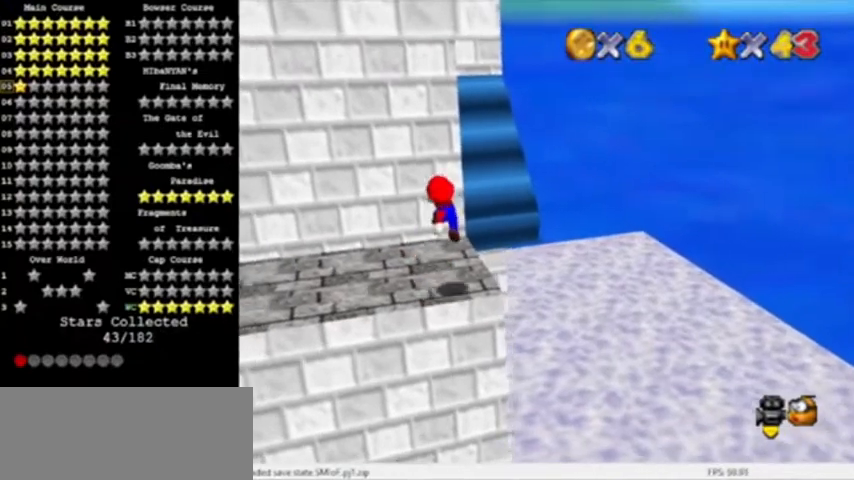
{"buttons": [], "left_stick": "center", "events": [[133, "left_stick", "center"], [300, "A", "down"], [333, "left_stick", "down-right"], [434, "A", "up"], [467, "left_stick", "center"]]}
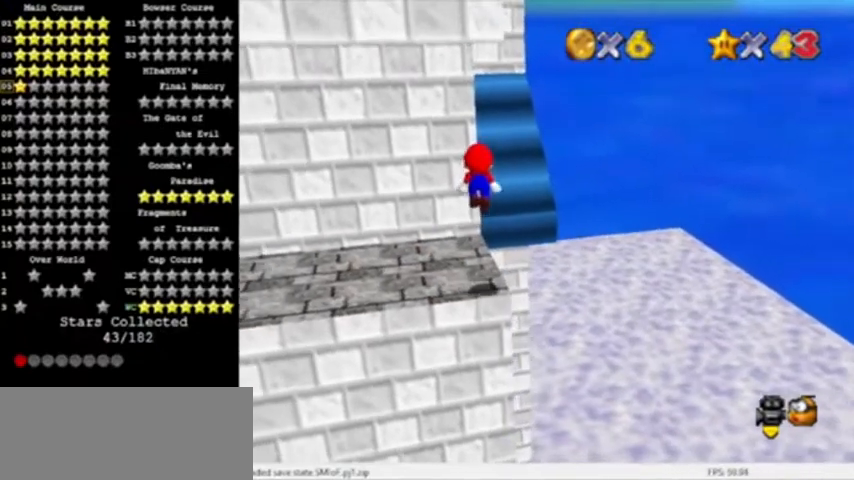
{"buttons": [], "left_stick": "up", "events": [[67, "left_stick", "up"], [201, "left_stick", "center"], [467, "left_stick", "up"]]}
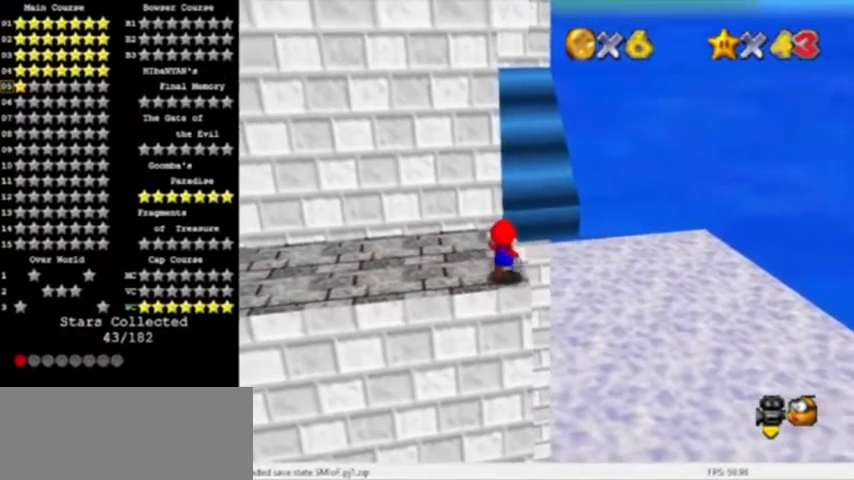
{"buttons": [], "left_stick": "down", "events": [[33, "left_stick", "center"], [100, "A", "down"], [167, "A", "up"], [233, "left_stick", "down"]]}
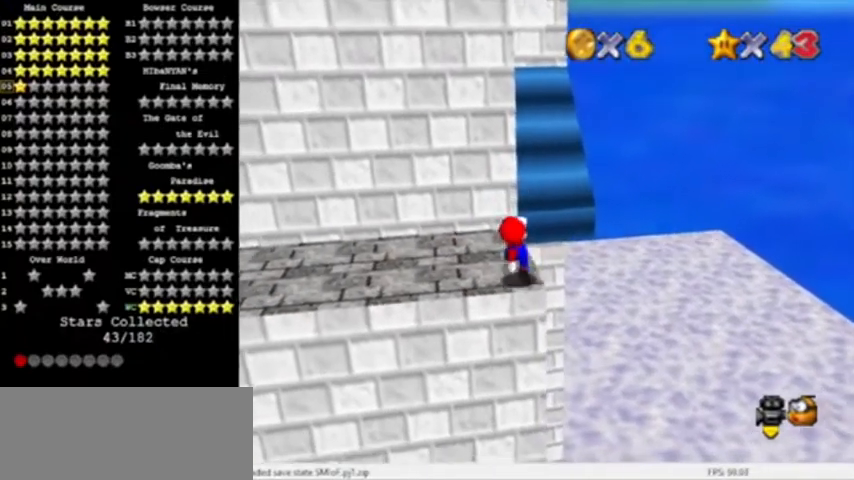
{"buttons": ["A"], "left_stick": "up", "events": [[100, "A", "down"], [201, "left_stick", "center"], [367, "left_stick", "up"]]}
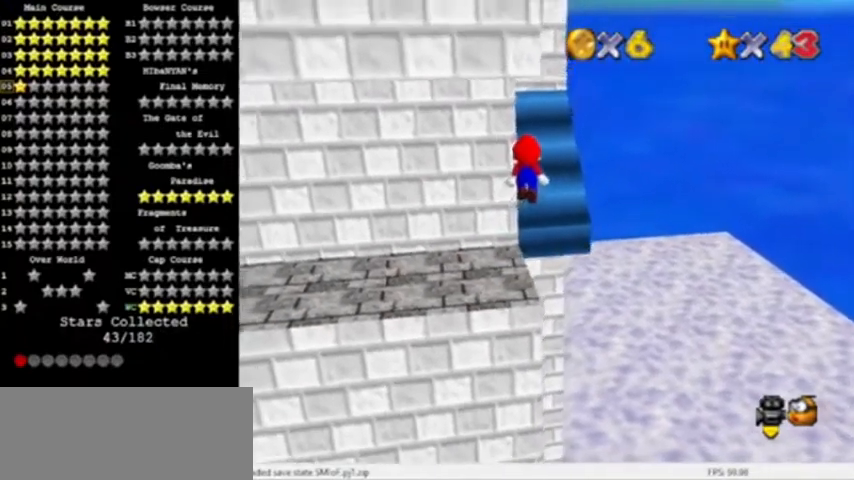
{"buttons": [], "left_stick": "up"}